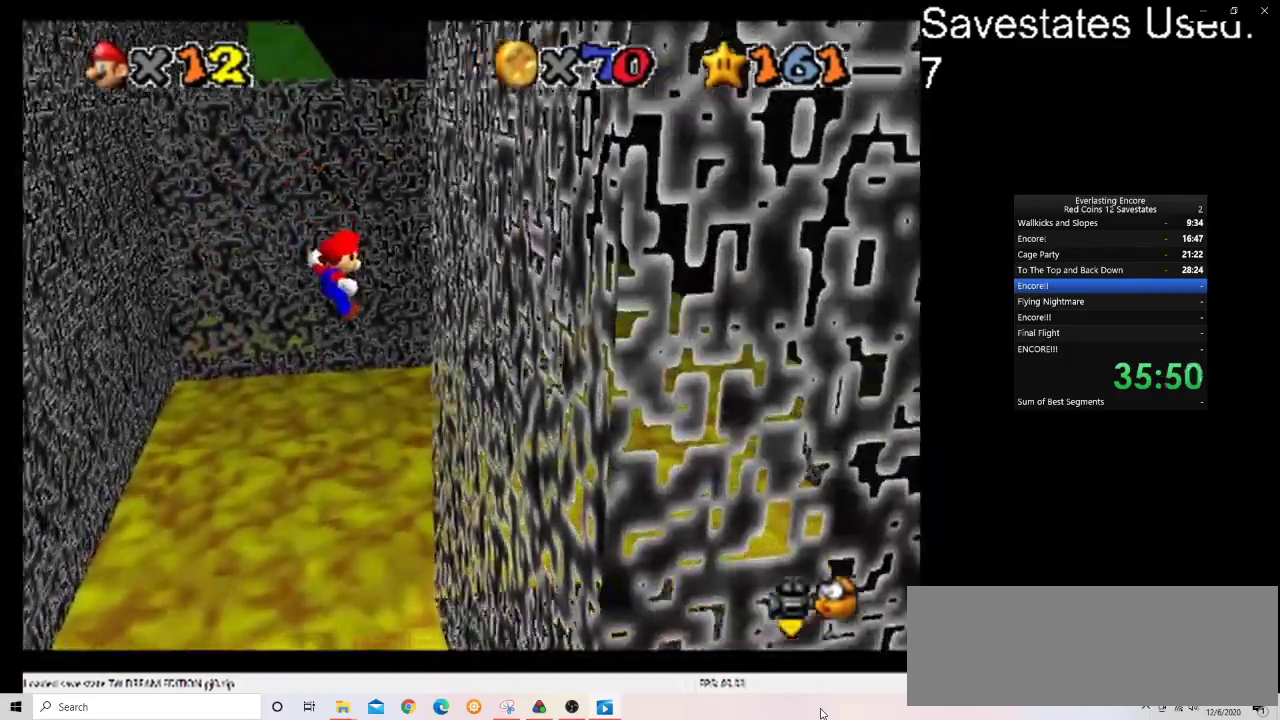
Gameplay with a controller (Nintendo layout); each line is a JSON object with the inputs held at the frame after it (dt_ms = milliseconds from this image to that frame). "events" lists button and stick changes between this image and that frame as [ms after this image, input, new state], when the widget could be followed in between. Not read: B L3 R3.
{"dt_ms": 800, "buttons": ["A"], "left_stick": "left", "events": [[233, "A", "down"], [233, "left_stick", "left"]]}
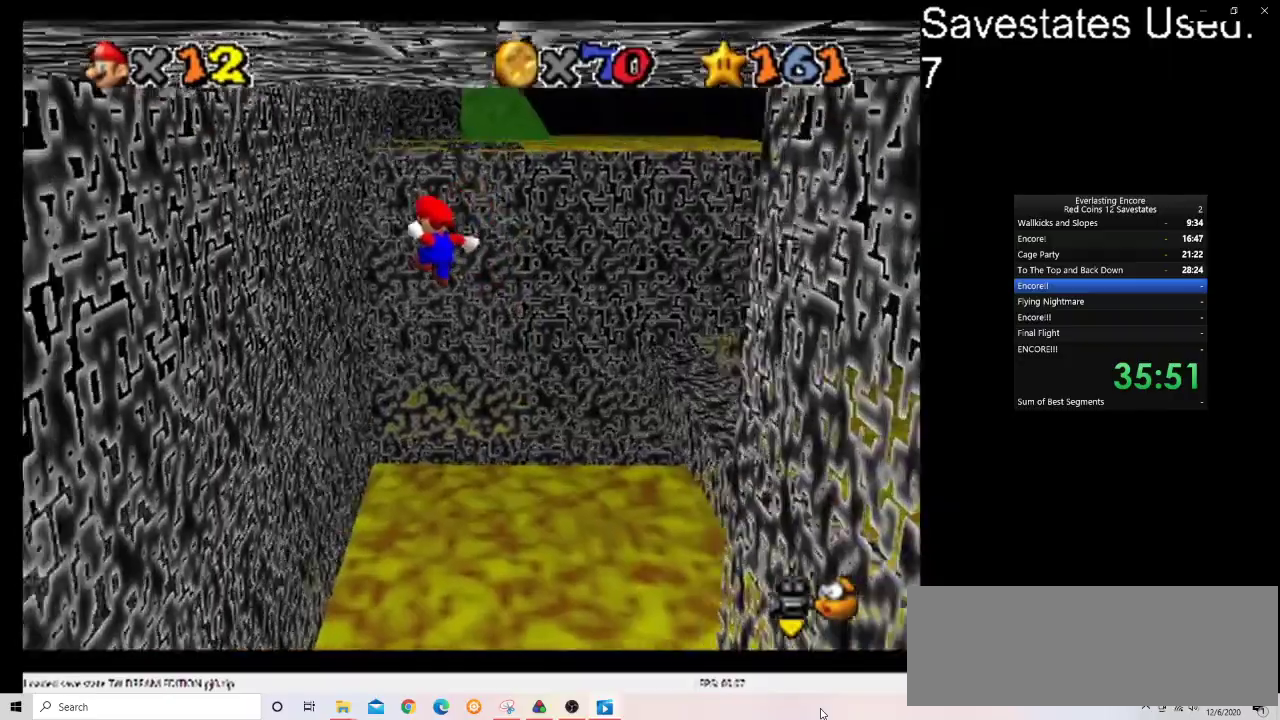
{"dt_ms": 400, "buttons": [], "left_stick": "left", "events": [[133, "A", "up"]]}
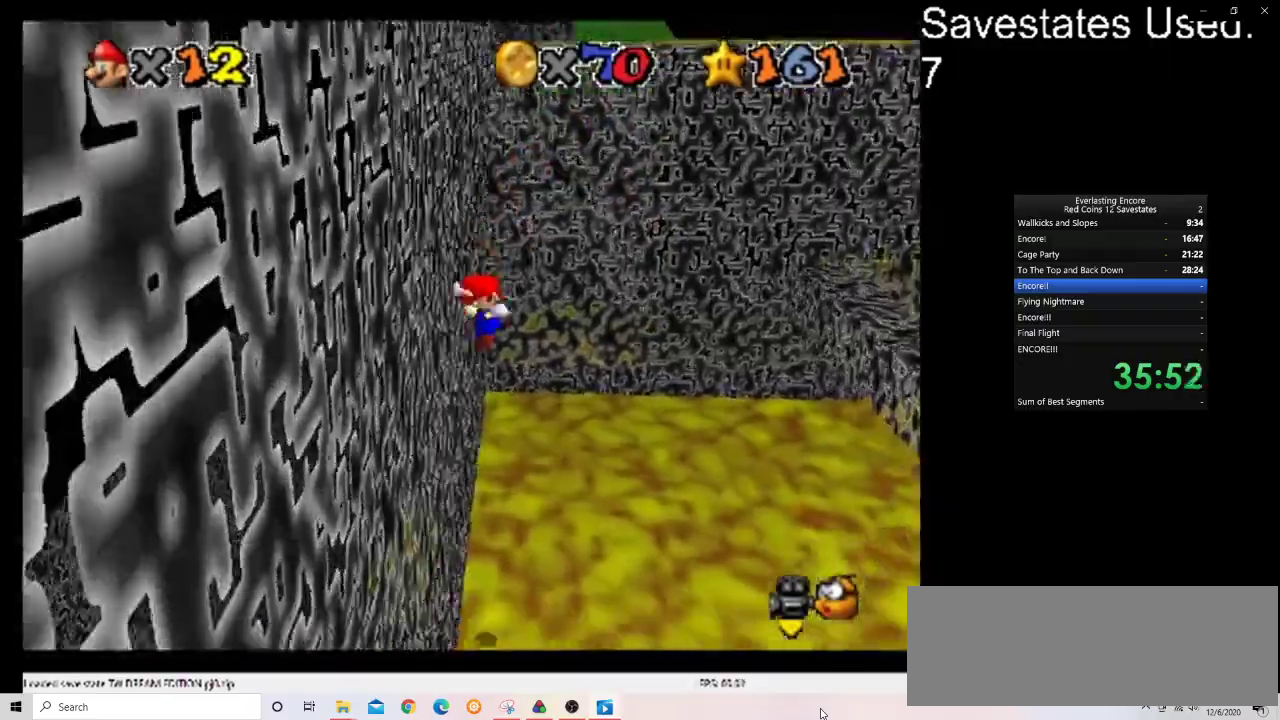
{"dt_ms": 500, "buttons": ["A"], "left_stick": "right", "events": [[67, "A", "down"], [67, "left_stick", "right"]]}
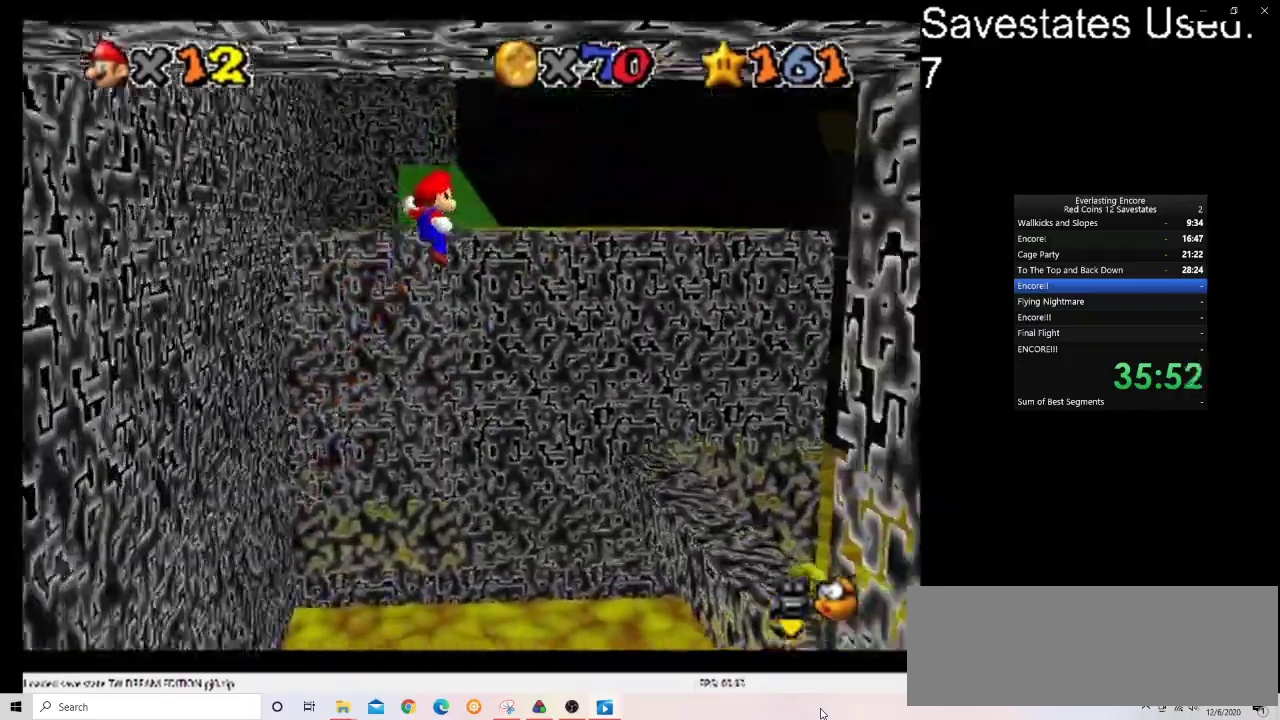
{"dt_ms": 400, "buttons": ["A"], "left_stick": "right", "events": []}
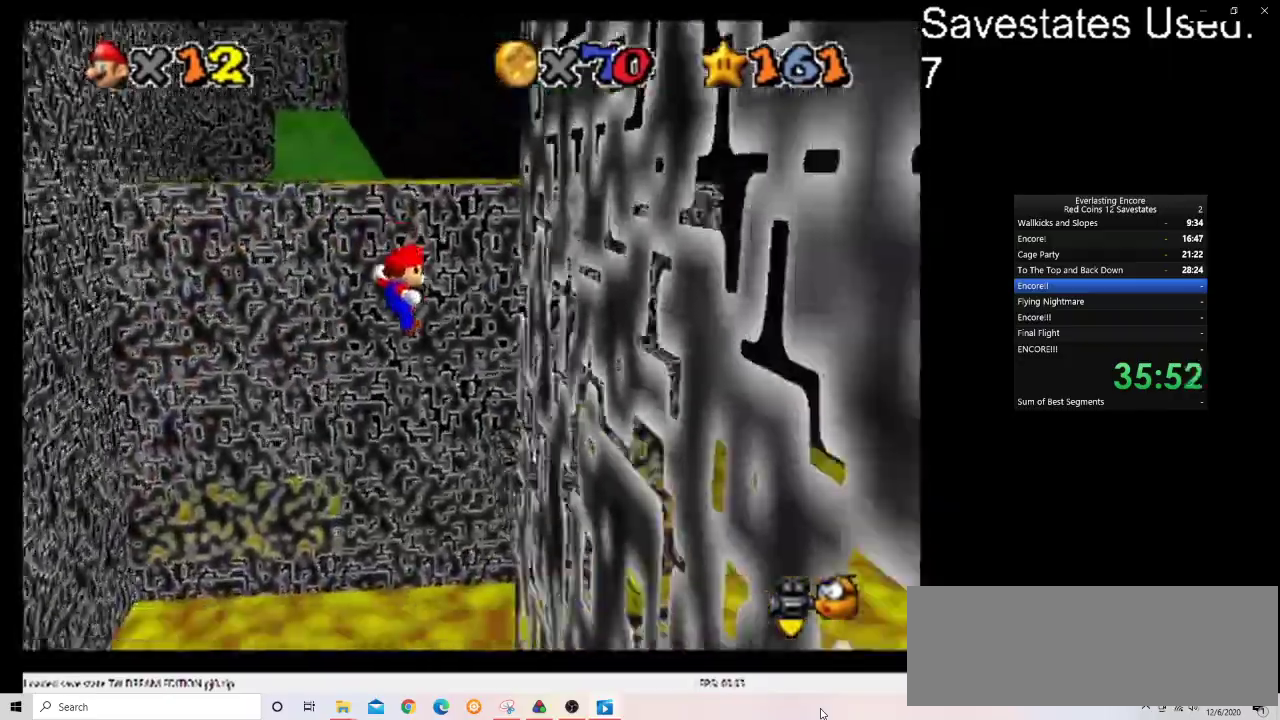
{"dt_ms": 700, "buttons": [], "left_stick": "center", "events": [[333, "A", "up"], [333, "left_stick", "center"], [533, "A", "down"], [633, "A", "up"]]}
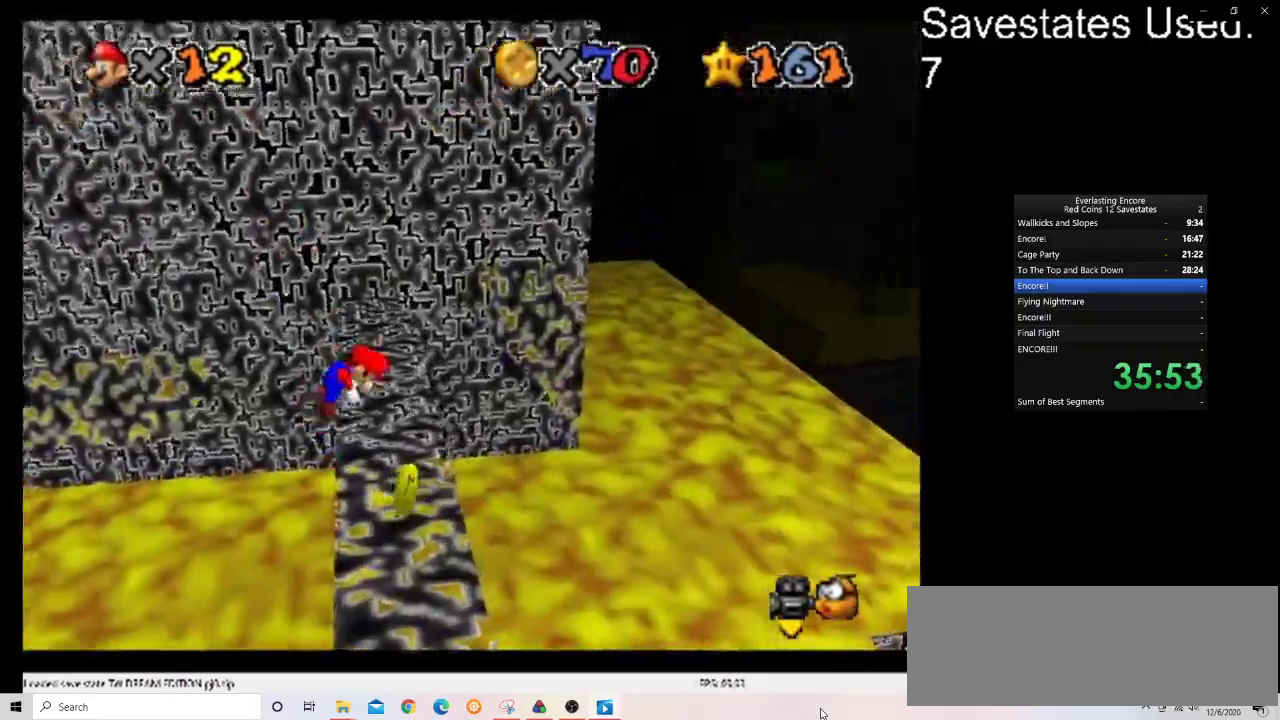
{"dt_ms": 400, "buttons": ["DPAD_DOWN"], "left_stick": "center"}
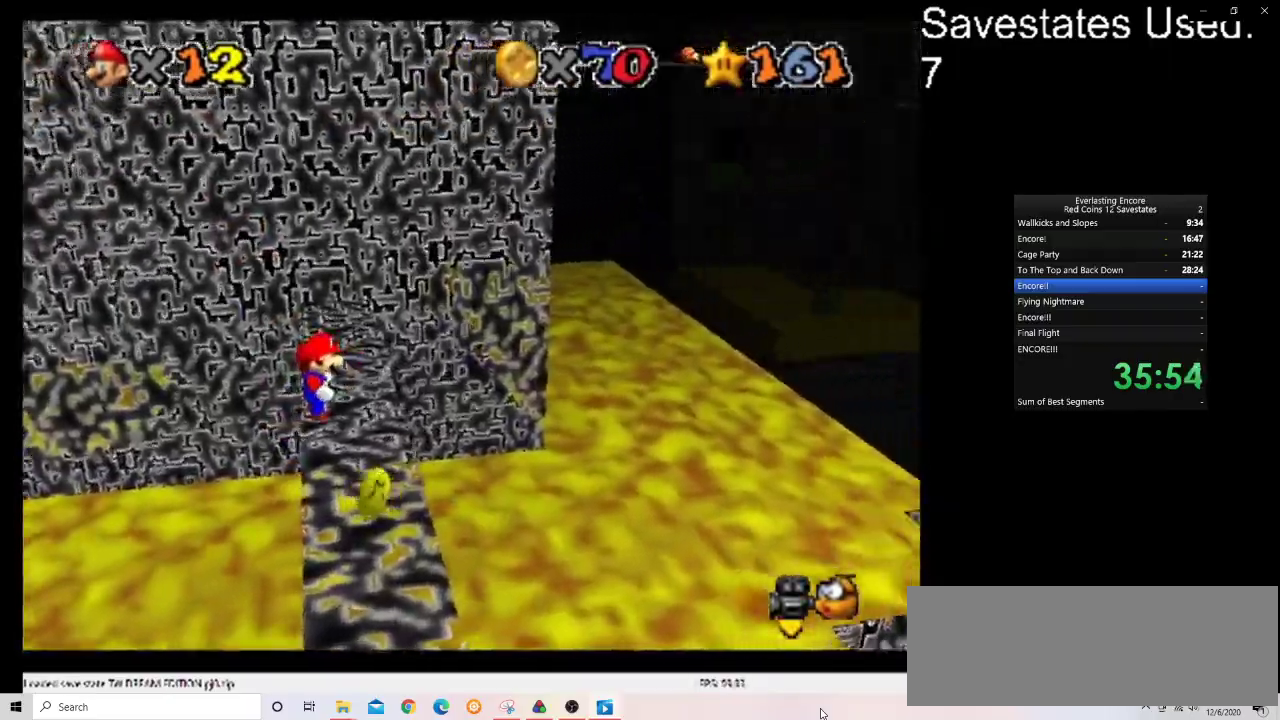
{"dt_ms": 600, "buttons": ["C_DOWN", "C_RIGHT"], "left_stick": "up-right"}
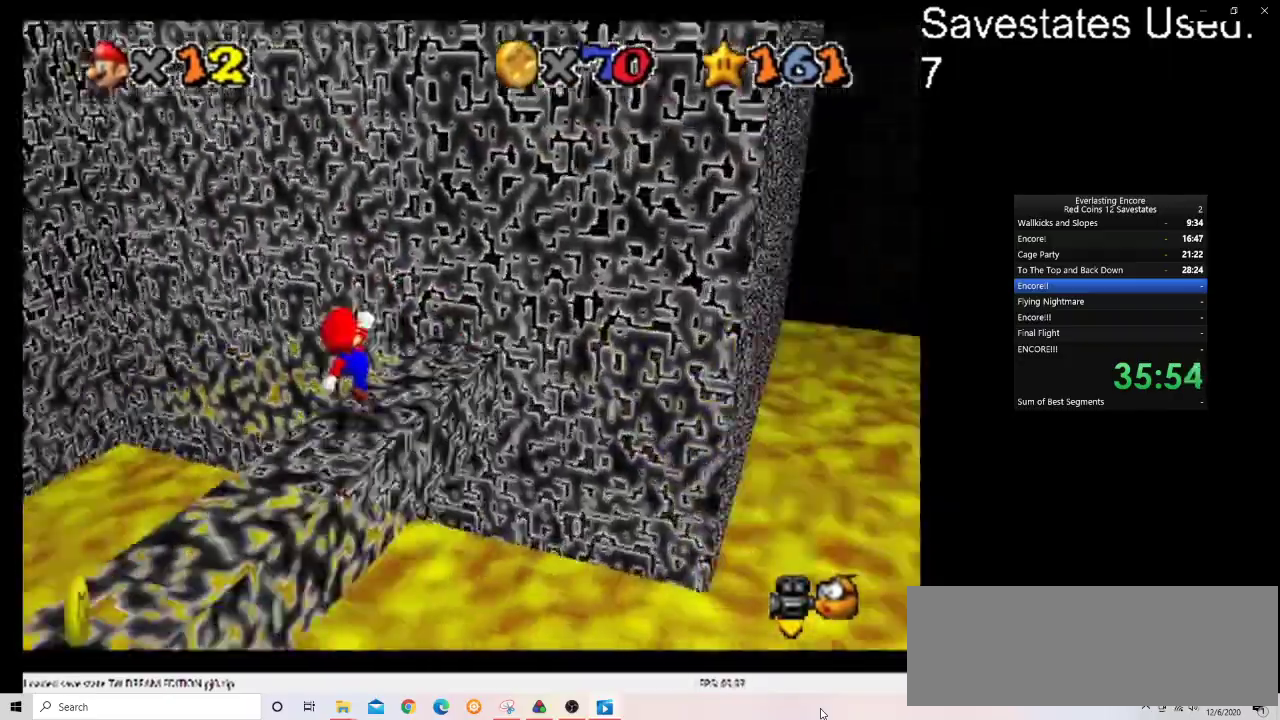
{"dt_ms": 400, "buttons": ["A"], "left_stick": "up-right", "events": [[33, "C_DOWN", "up"], [33, "C_RIGHT", "up"], [167, "A", "down"]]}
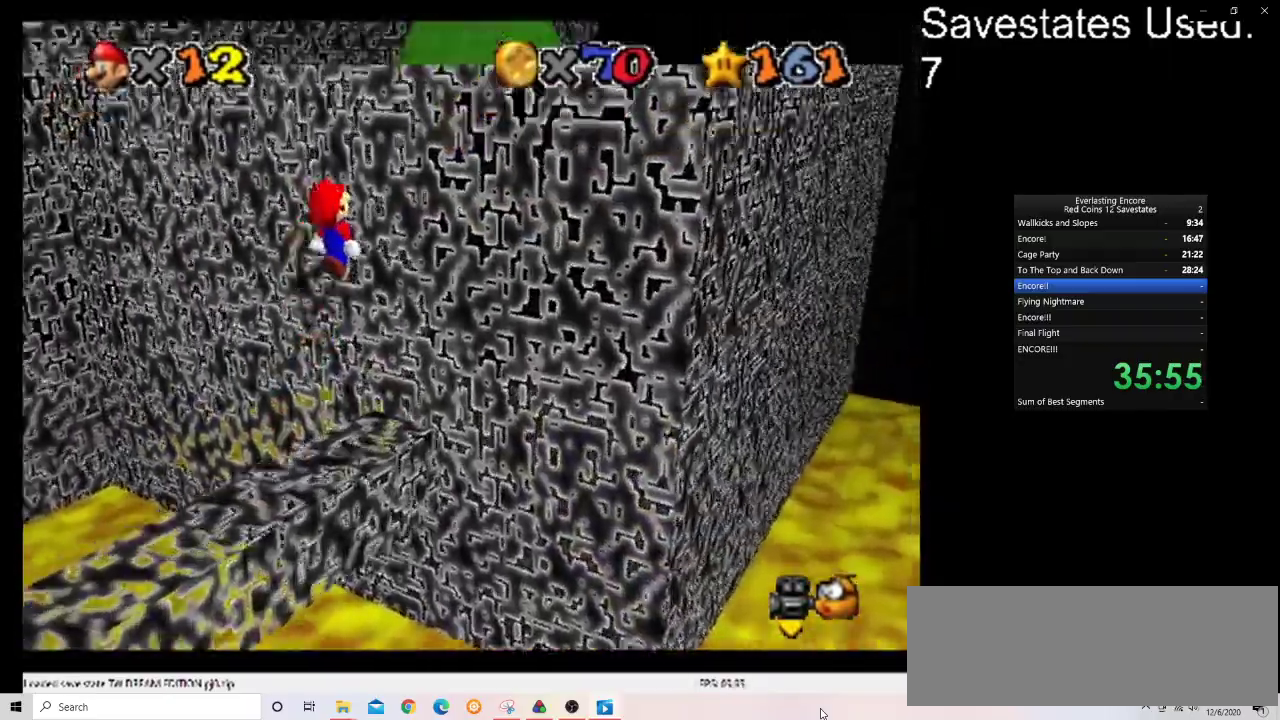
{"dt_ms": 300, "buttons": ["A"], "left_stick": "up-right", "events": [[167, "A", "up"], [300, "A", "down"]]}
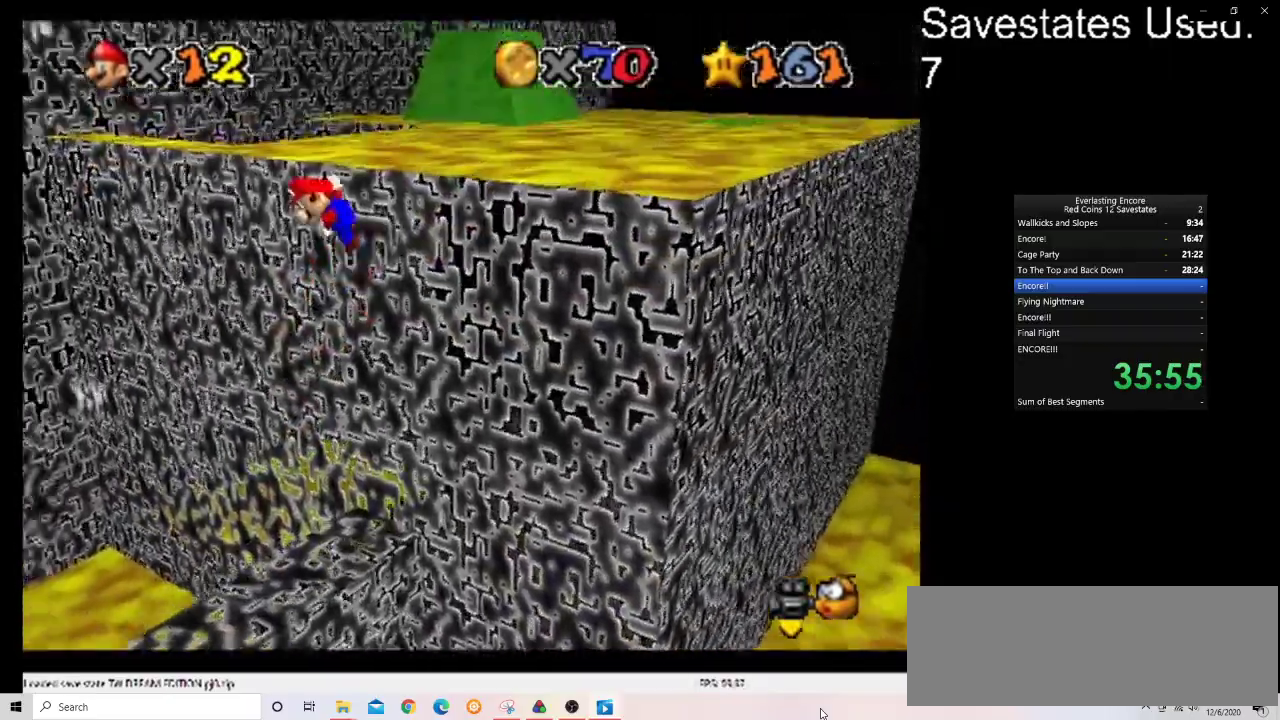
{"dt_ms": 700, "buttons": ["A"], "left_stick": "up-right", "events": []}
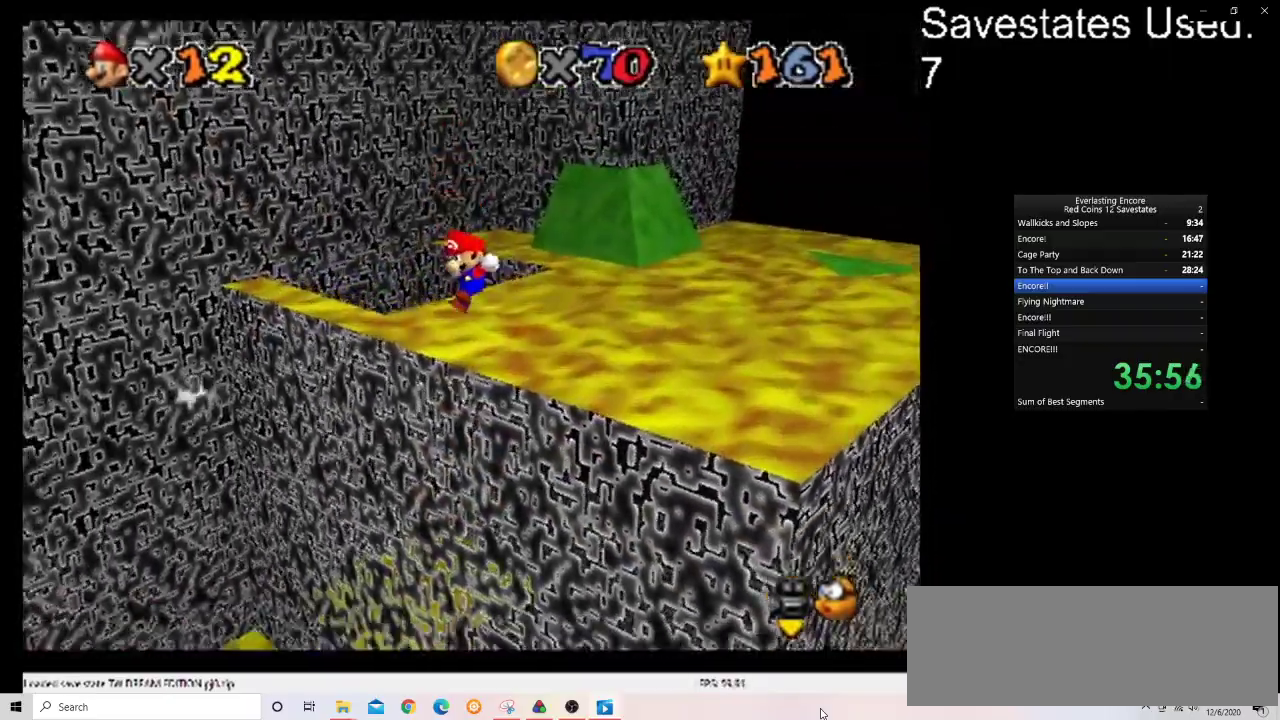
{"dt_ms": 500, "buttons": [], "left_stick": "up-right", "events": [[100, "A", "up"], [300, "C_DOWN", "down"], [300, "C_RIGHT", "down"], [467, "C_DOWN", "up"], [467, "C_RIGHT", "up"]]}
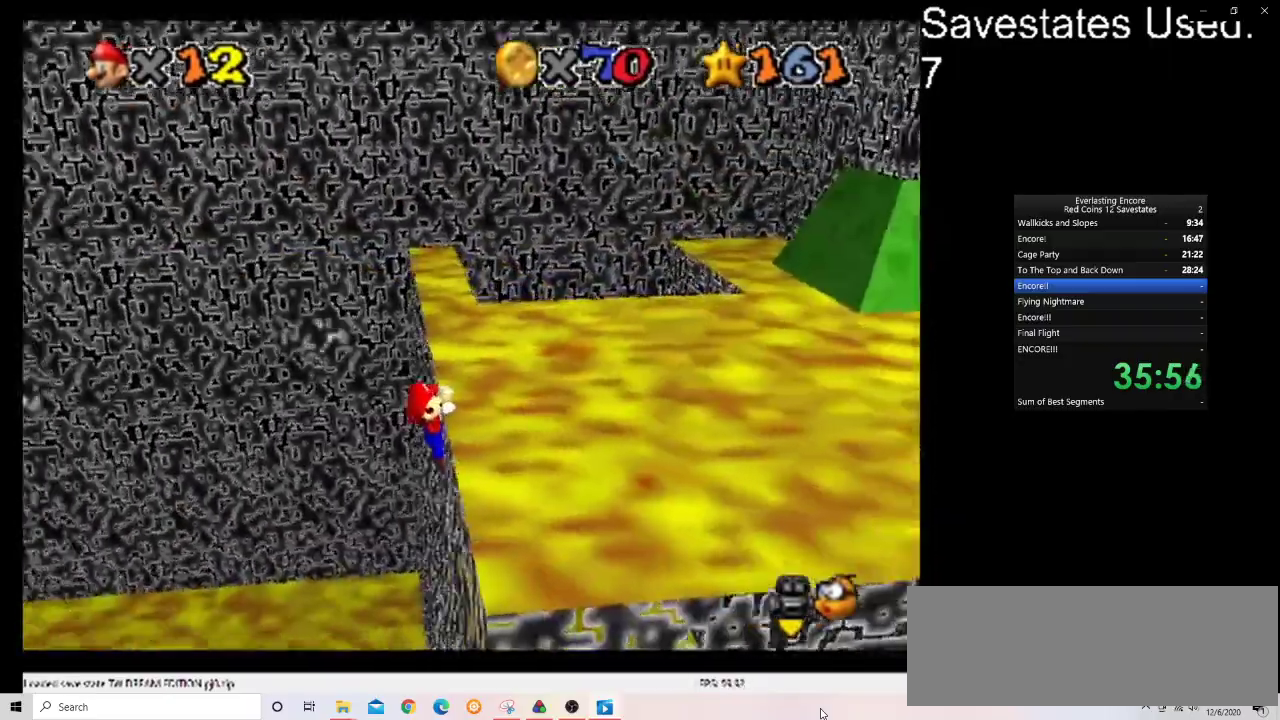
{"dt_ms": 500, "buttons": [], "left_stick": "up-right", "events": []}
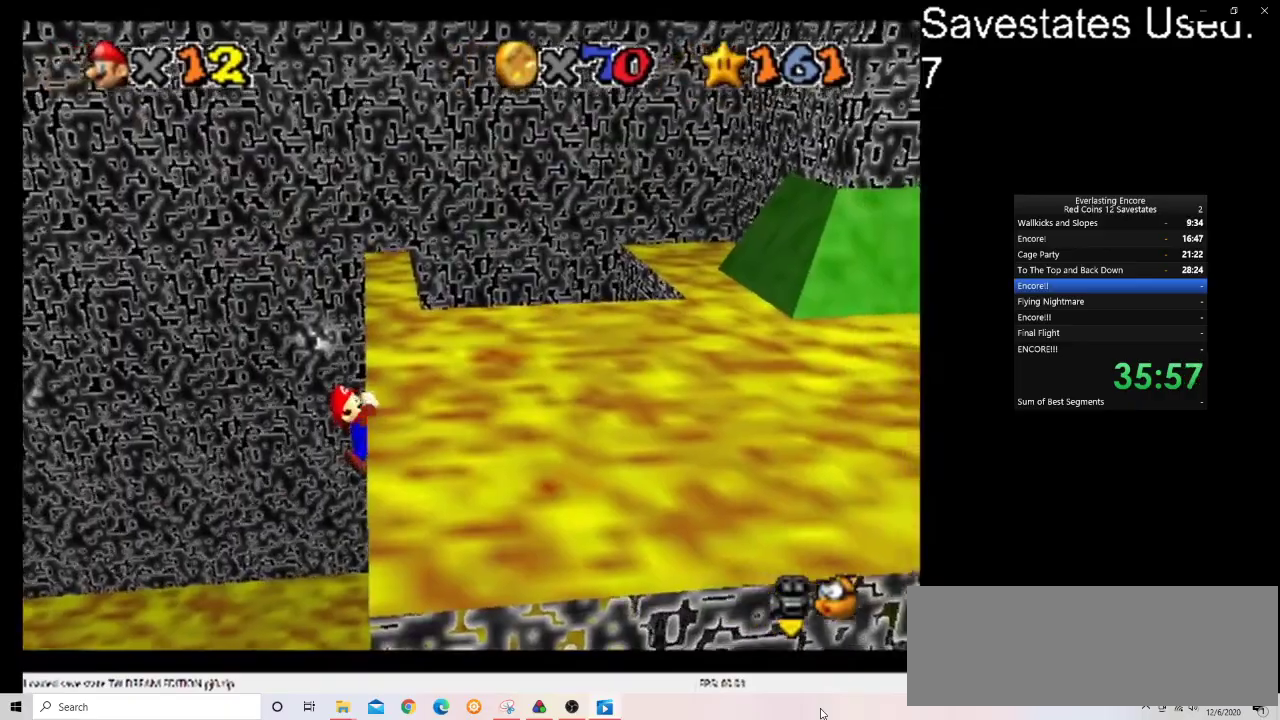
{"dt_ms": 500, "buttons": [], "left_stick": "center", "events": [[33, "left_stick", "right"], [100, "left_stick", "center"]]}
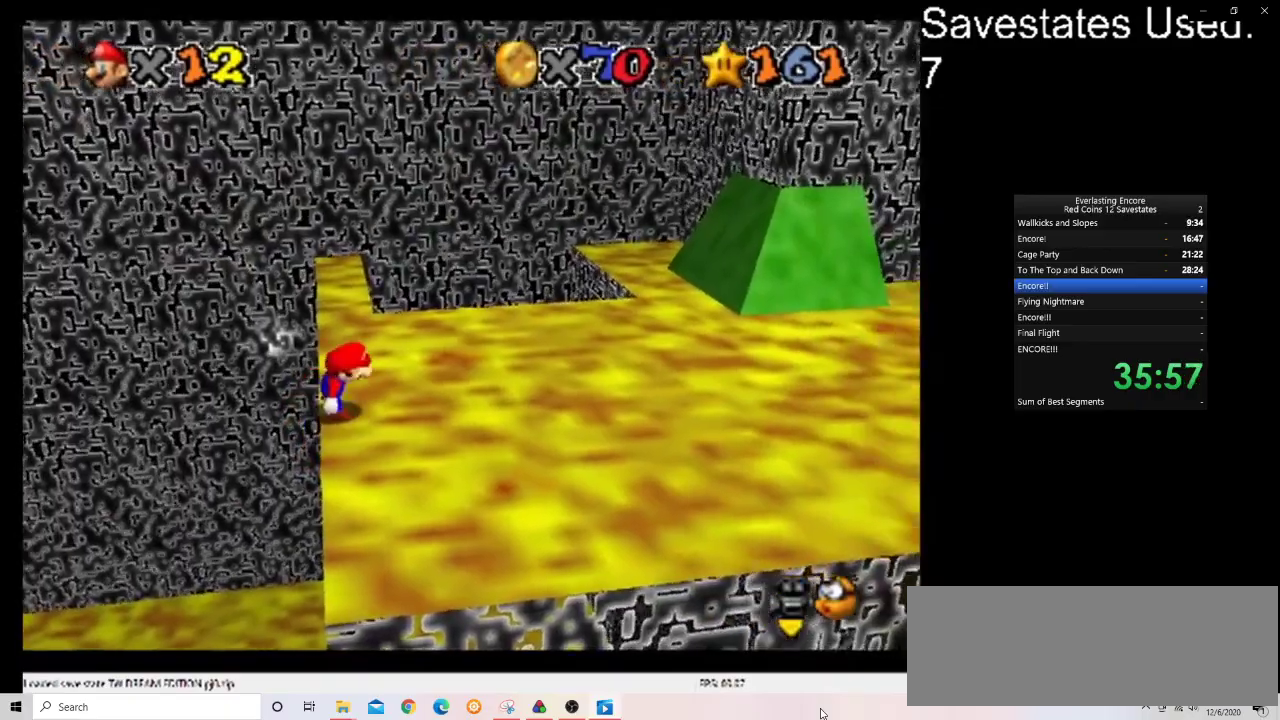
{"dt_ms": 300, "buttons": ["A"], "left_stick": "up-left", "events": [[67, "A", "down"], [67, "left_stick", "up-left"]]}
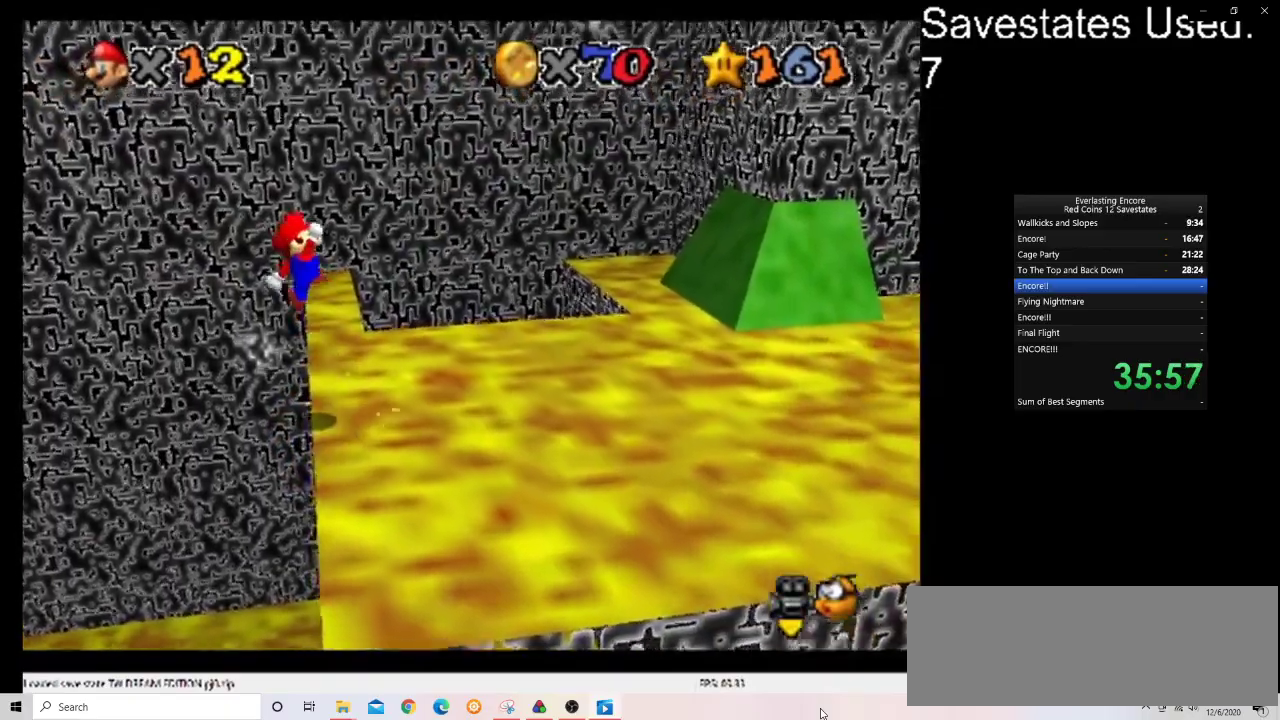
{"dt_ms": 700, "buttons": ["A"], "left_stick": "up-right", "events": [[67, "left_stick", "up"], [400, "left_stick", "up-right"]]}
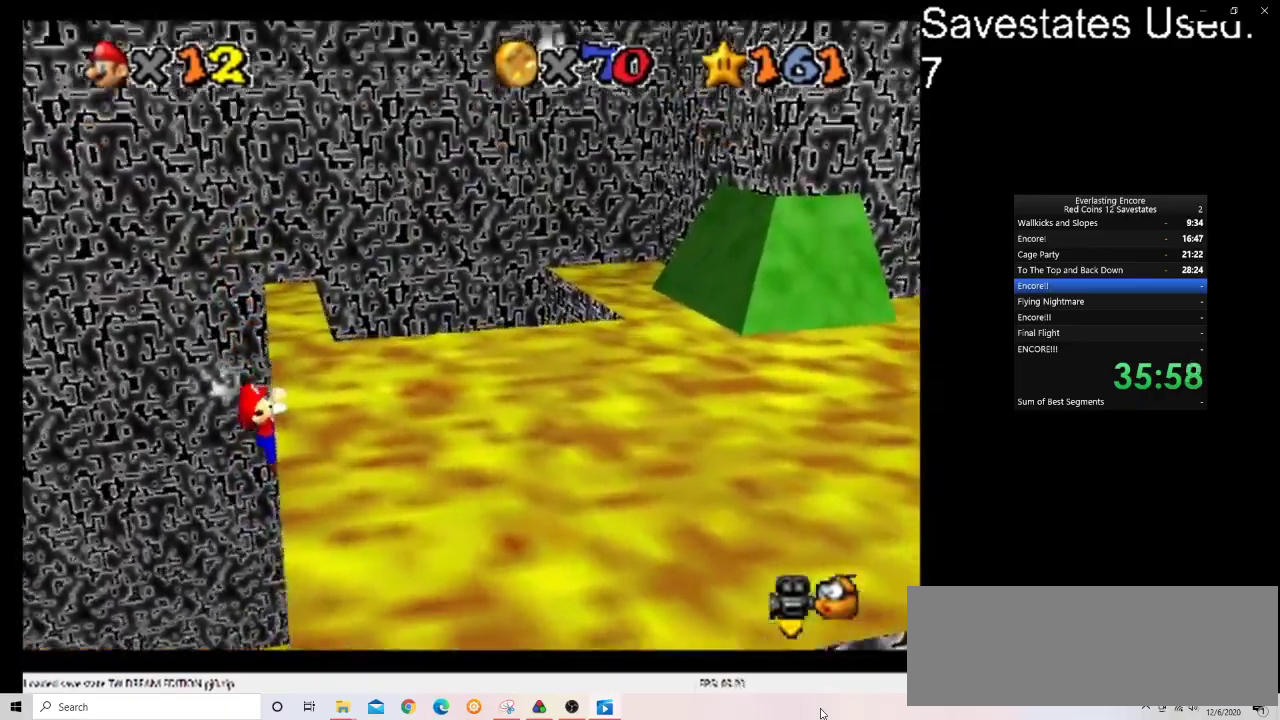
{"dt_ms": 500, "buttons": [], "left_stick": "up-right", "events": [[100, "A", "up"]]}
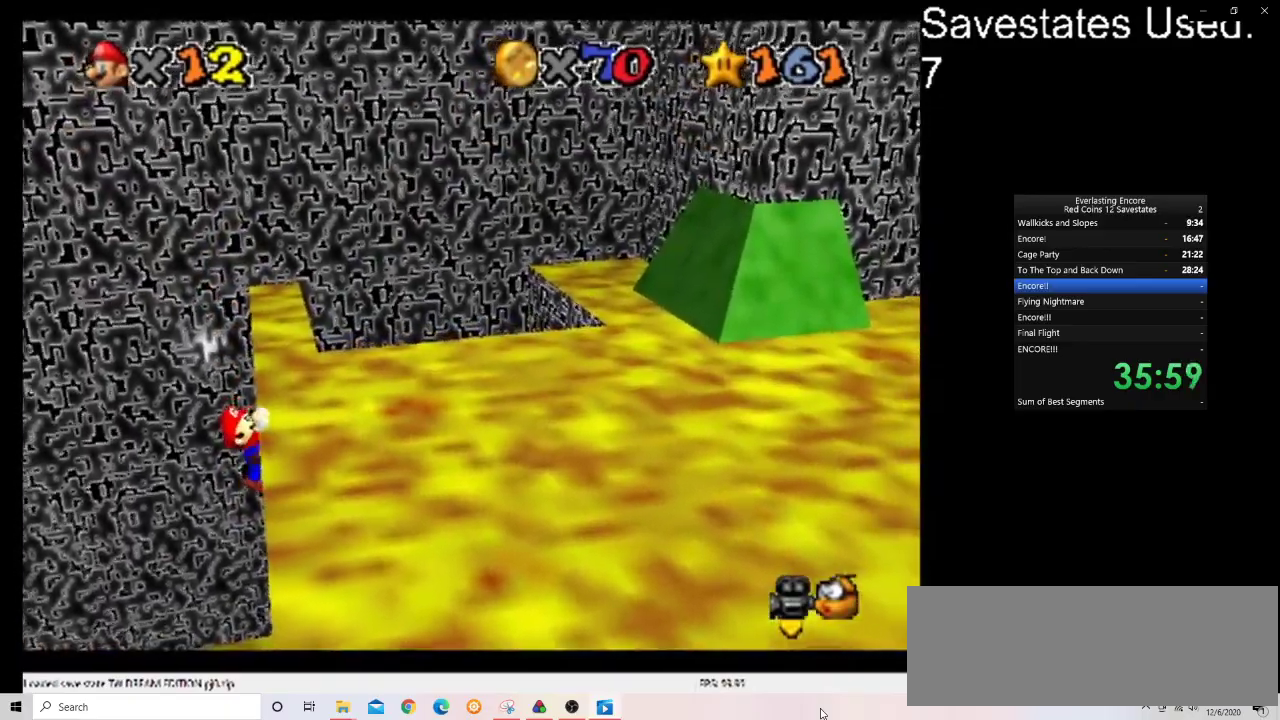
{"dt_ms": 500, "buttons": [], "left_stick": "center", "events": [[233, "left_stick", "center"]]}
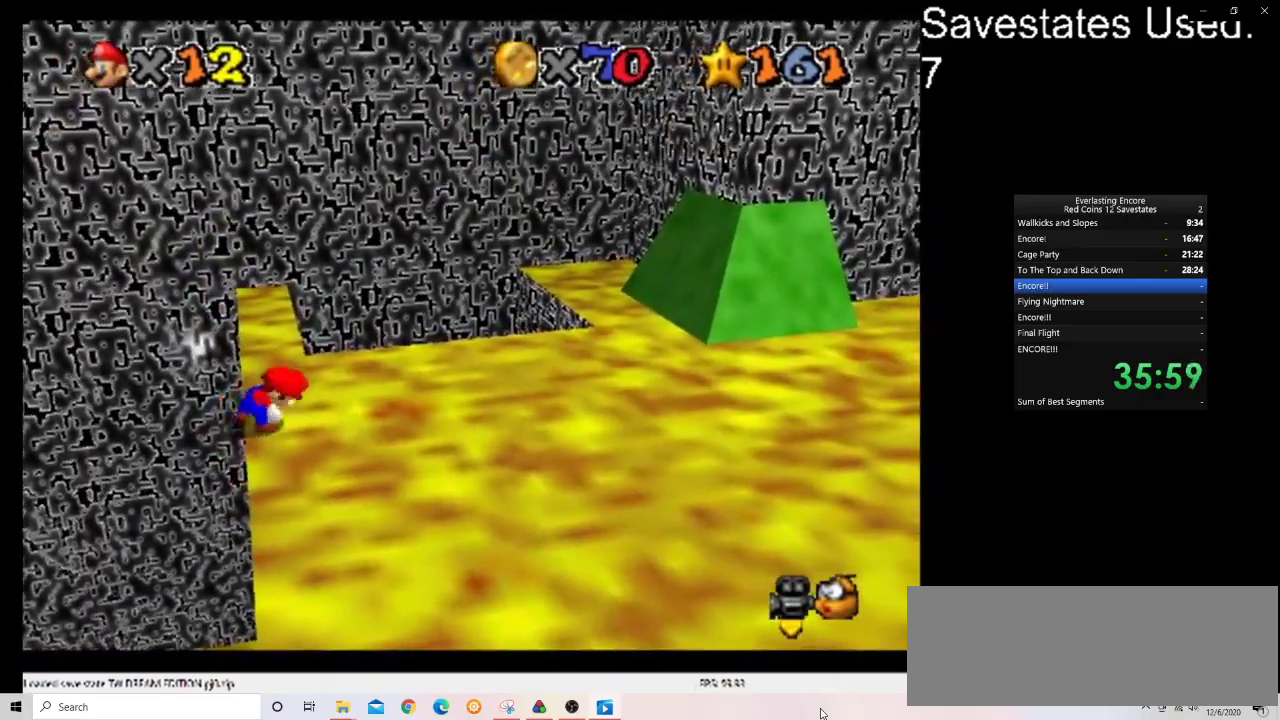
{"dt_ms": 500, "buttons": ["A"], "left_stick": "up", "events": [[167, "A", "down"], [200, "left_stick", "up-left"], [500, "left_stick", "up"]]}
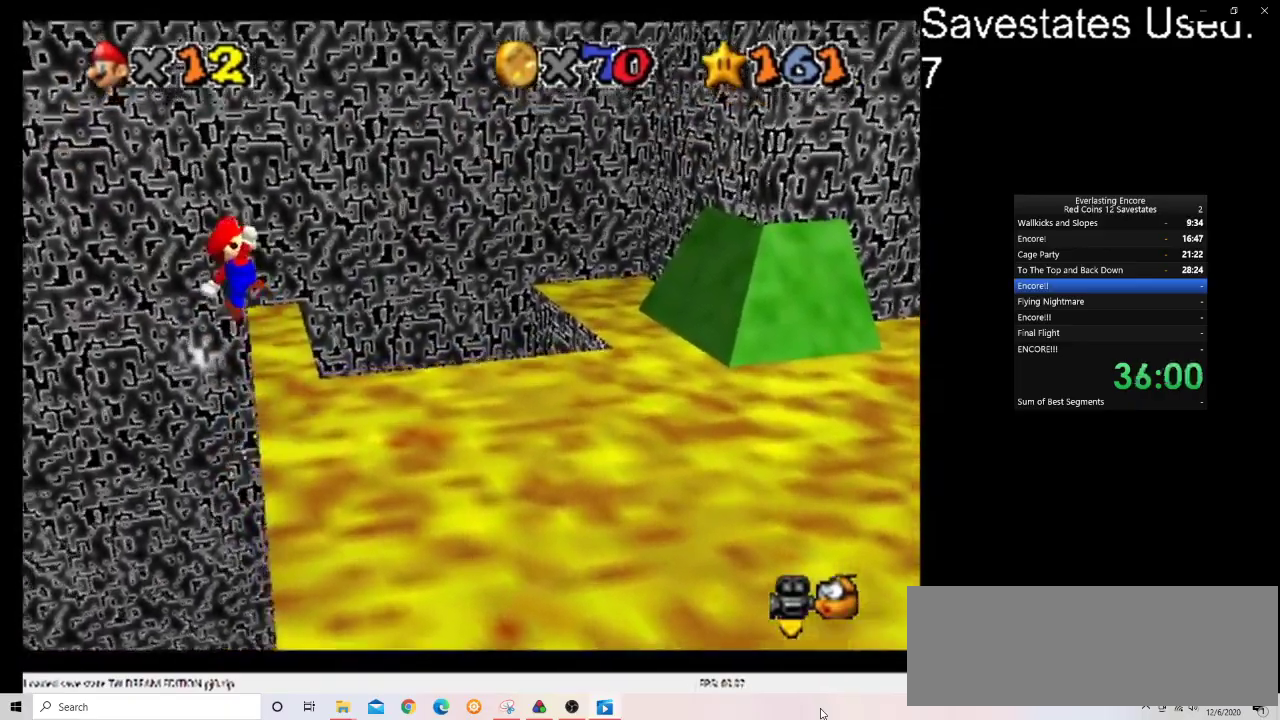
{"dt_ms": 500, "buttons": ["A"], "left_stick": "up-right", "events": [[233, "left_stick", "up-right"]]}
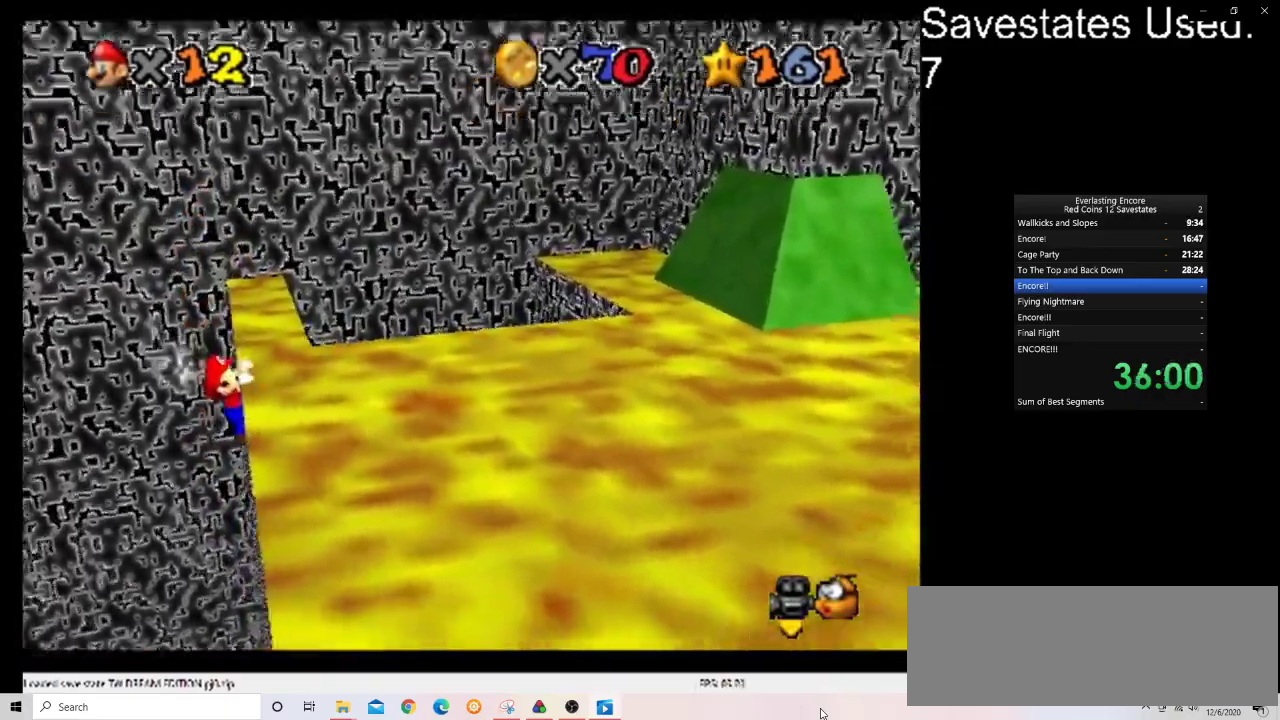
{"dt_ms": 400, "buttons": [], "left_stick": "up-right", "events": [[167, "A", "up"]]}
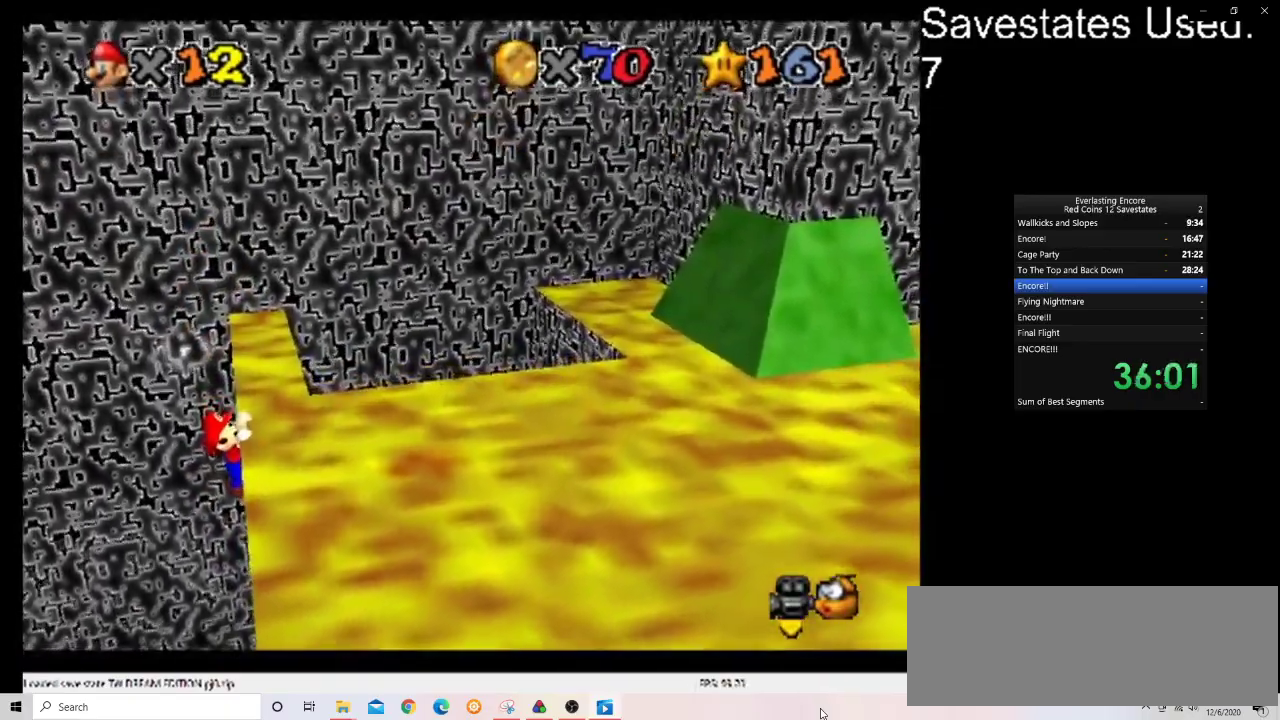
{"dt_ms": 600, "buttons": [], "left_stick": "center", "events": [[367, "left_stick", "center"]]}
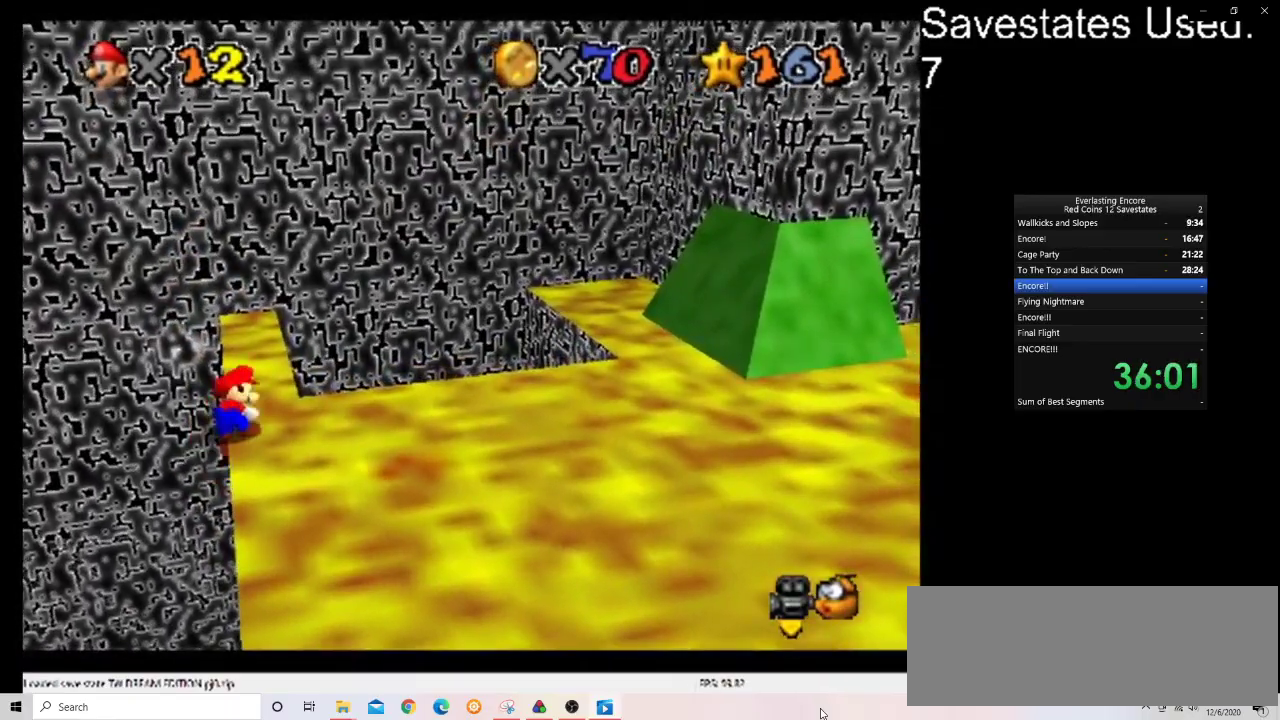
{"dt_ms": 500, "buttons": ["A"], "left_stick": "up-left", "events": [[233, "A", "down"], [267, "left_stick", "up-left"]]}
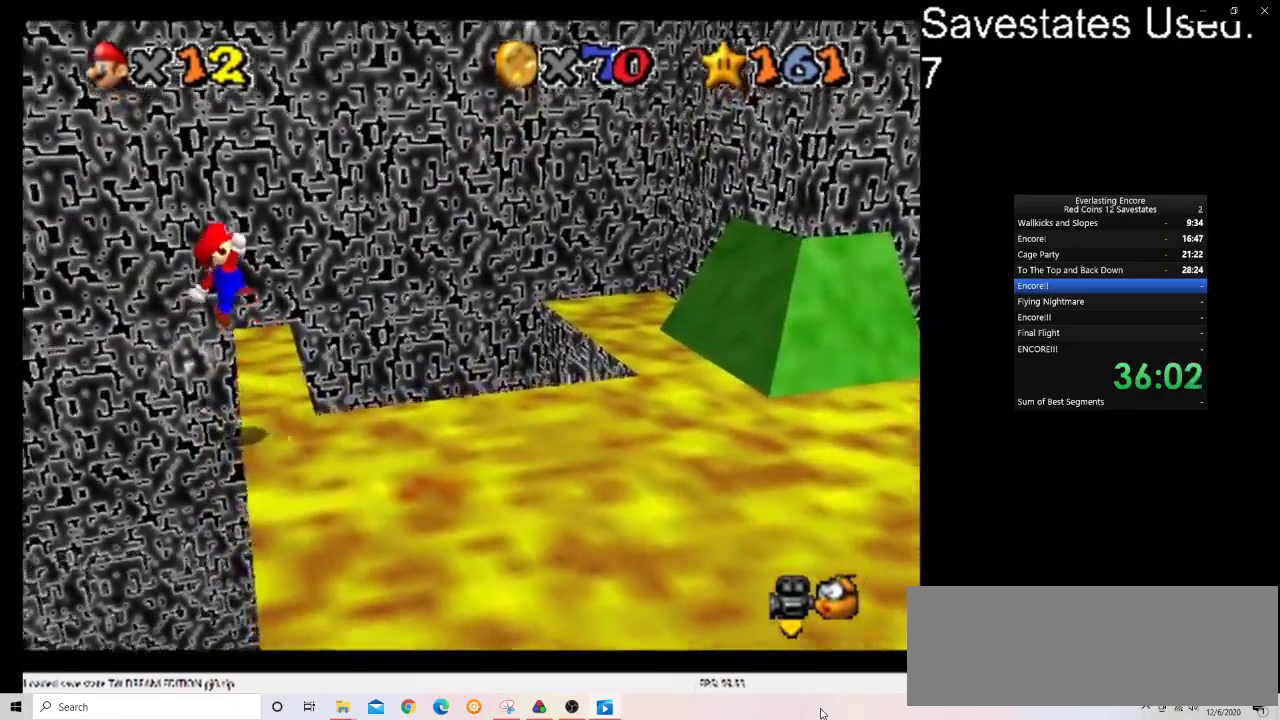
{"dt_ms": 300, "buttons": ["A"], "left_stick": "up-right", "events": [[67, "left_stick", "center"], [233, "left_stick", "up-right"]]}
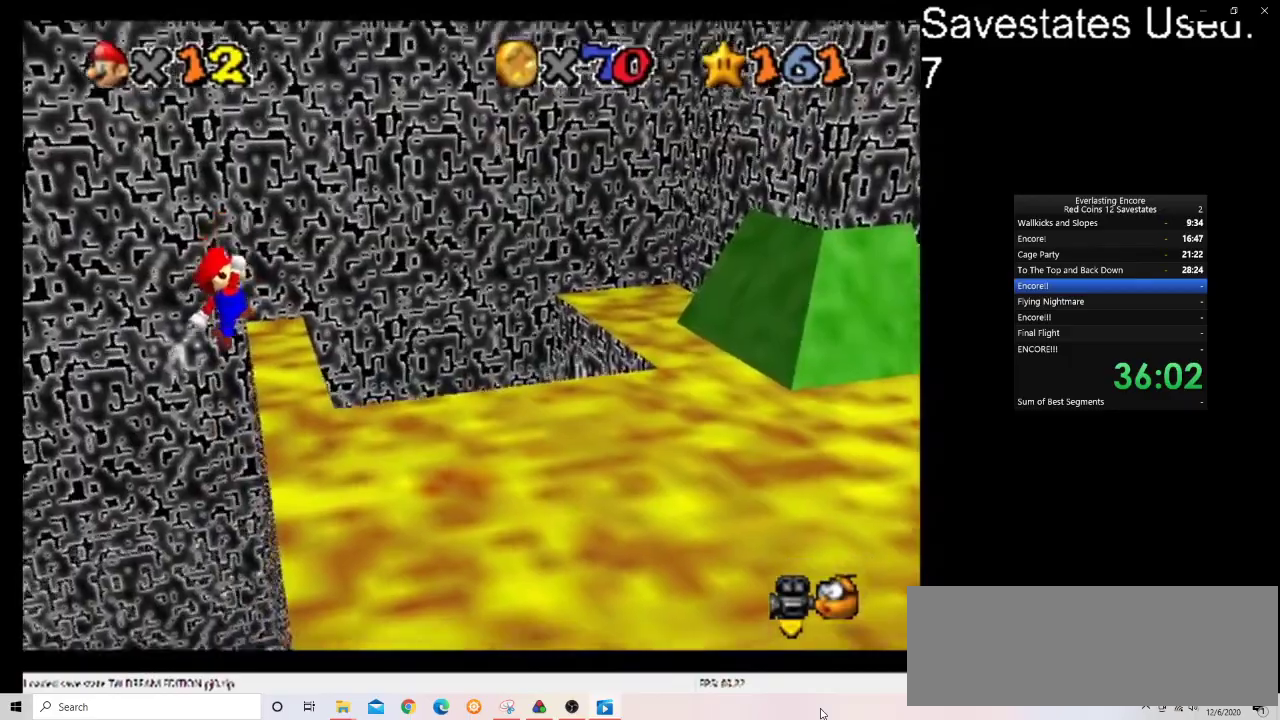
{"dt_ms": 600, "buttons": ["C_DOWN", "C_LEFT"], "left_stick": "up-right", "events": [[67, "A", "up"], [300, "C_DOWN", "down"], [300, "C_LEFT", "down"], [467, "C_DOWN", "up"], [467, "C_LEFT", "up"], [533, "C_LEFT", "down"], [567, "C_DOWN", "down"]]}
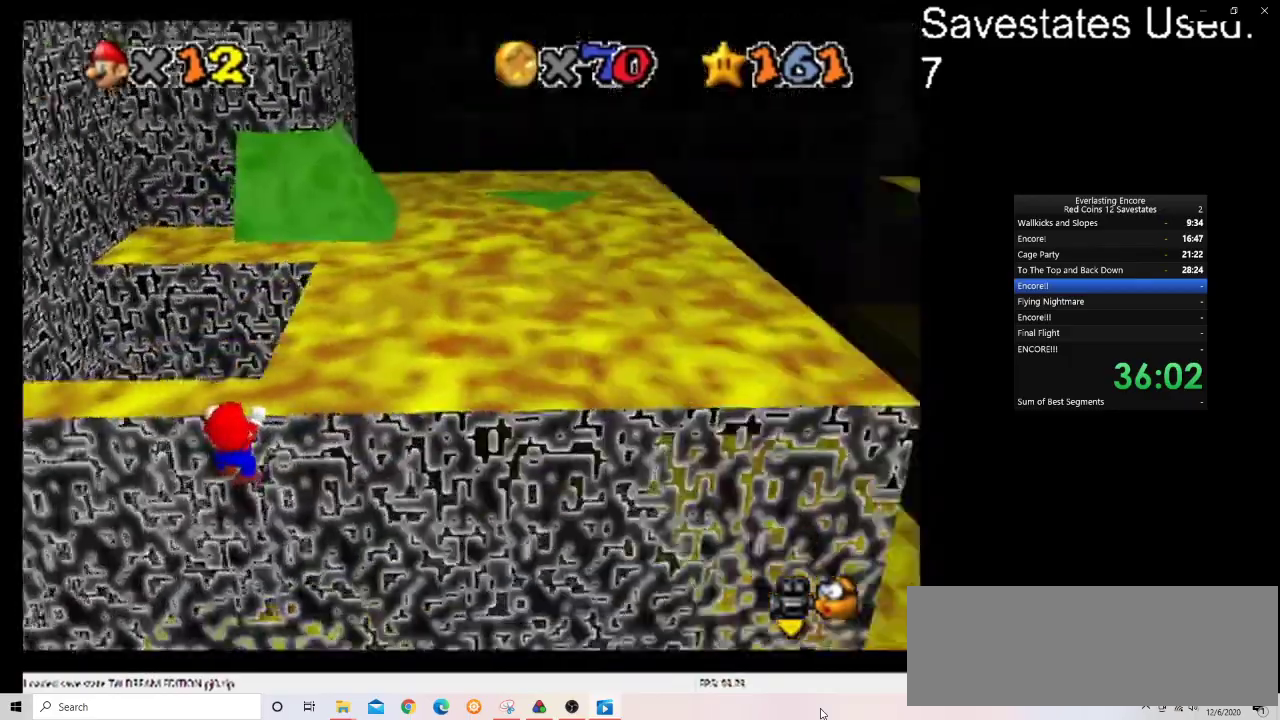
{"dt_ms": 600, "buttons": [], "left_stick": "center", "events": [[33, "left_stick", "up"], [67, "C_DOWN", "up"], [67, "C_LEFT", "up"], [500, "left_stick", "center"]]}
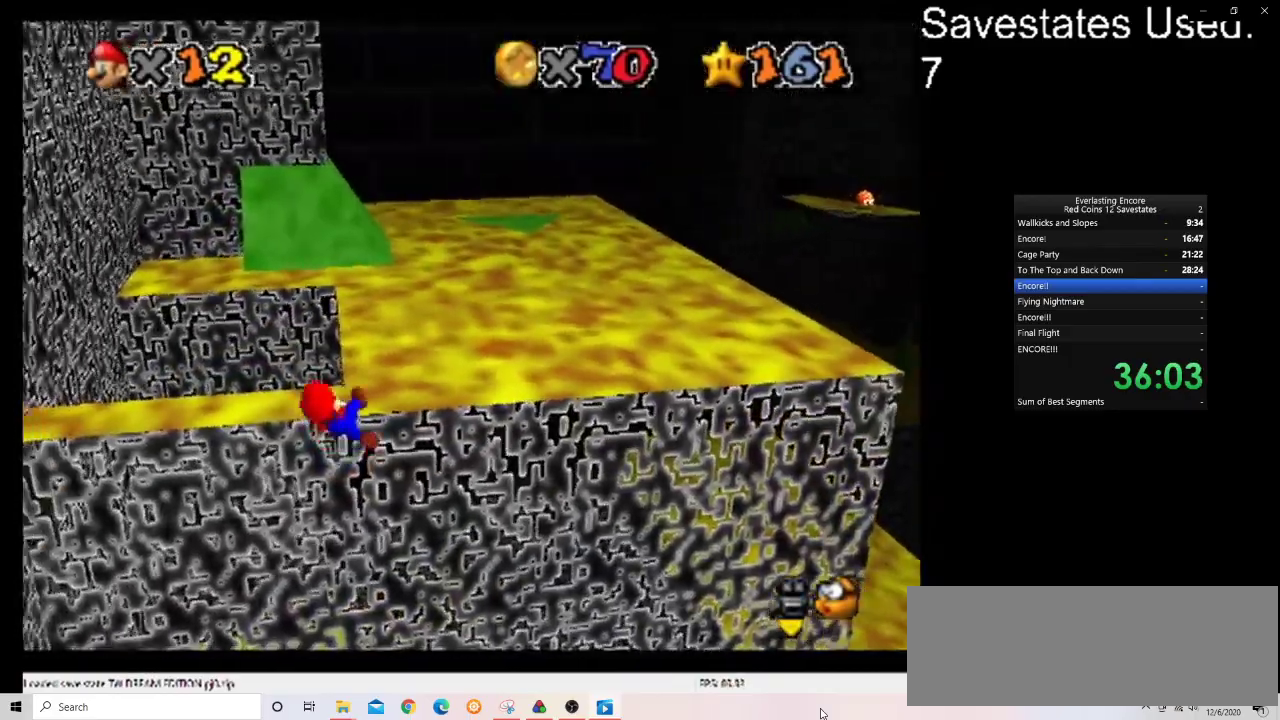
{"dt_ms": 700, "buttons": ["A"], "left_stick": "up", "events": [[367, "A", "down"], [400, "left_stick", "up-left"], [500, "left_stick", "up"]]}
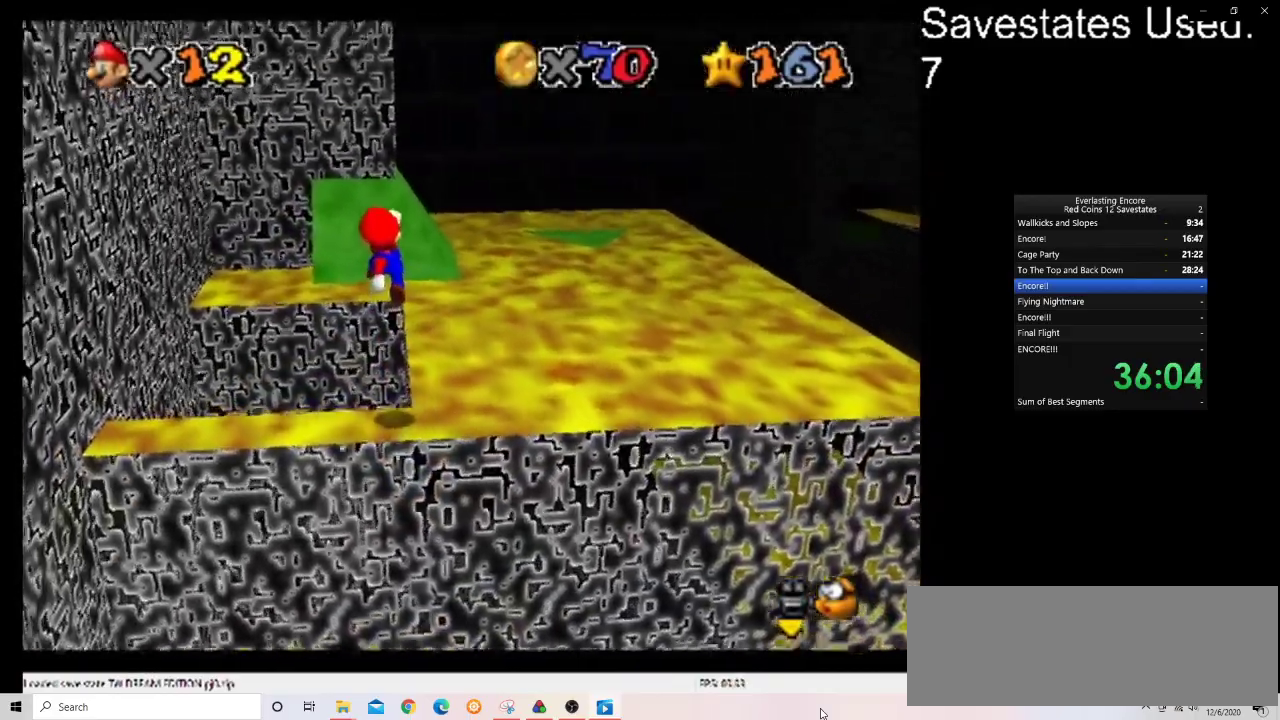
{"dt_ms": 300, "buttons": ["A"], "left_stick": "up", "events": []}
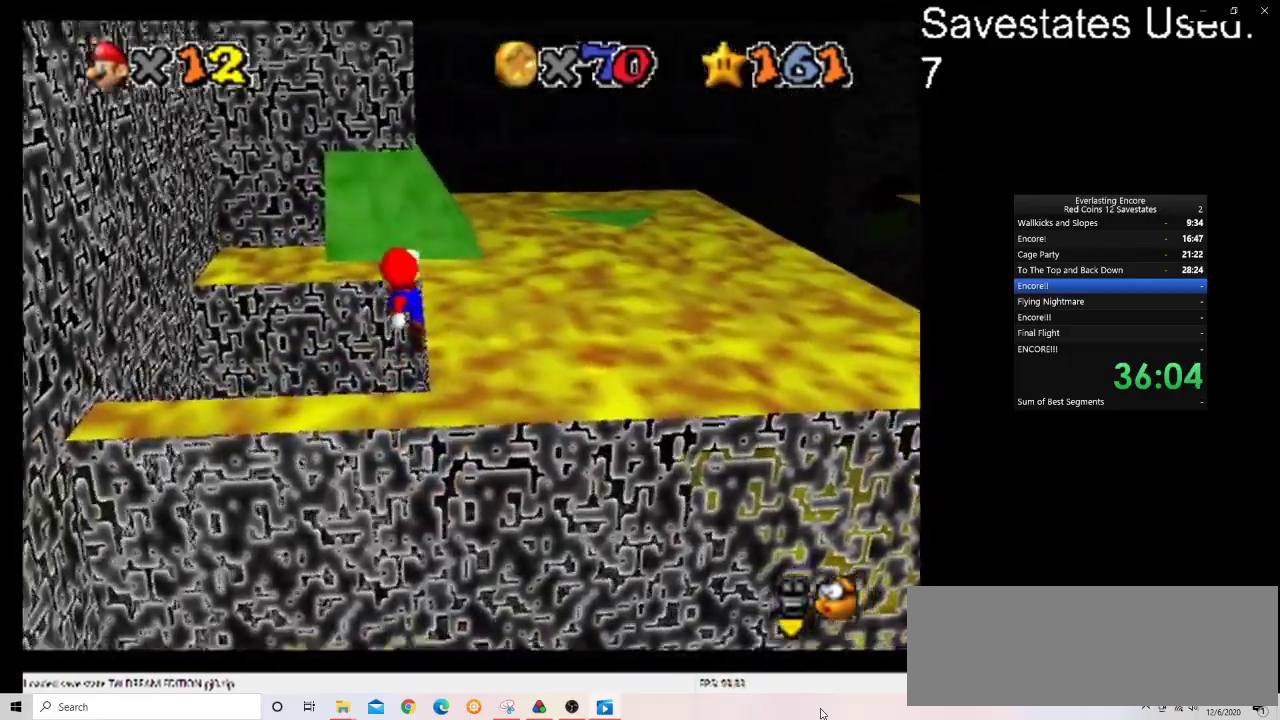
{"dt_ms": 500, "buttons": [], "left_stick": "up-right", "events": [[67, "left_stick", "up-right"], [367, "A", "up"]]}
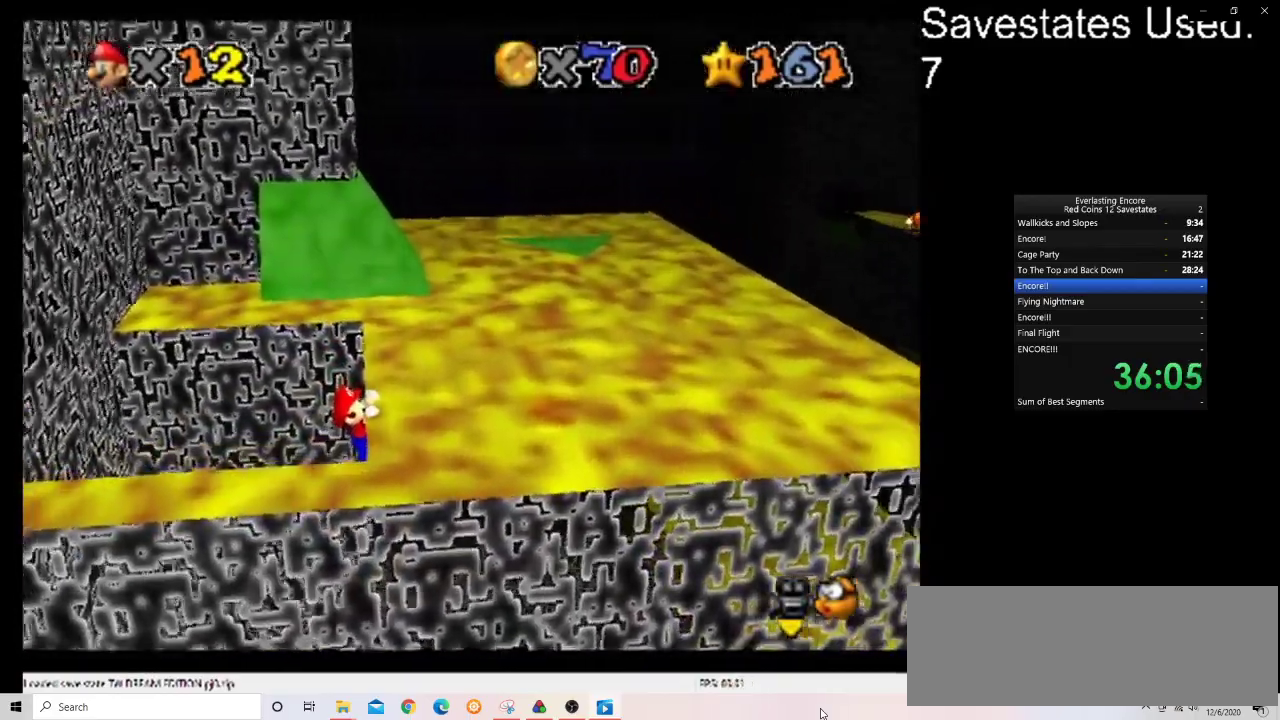
{"dt_ms": 500, "buttons": [], "left_stick": "center", "events": [[400, "left_stick", "center"]]}
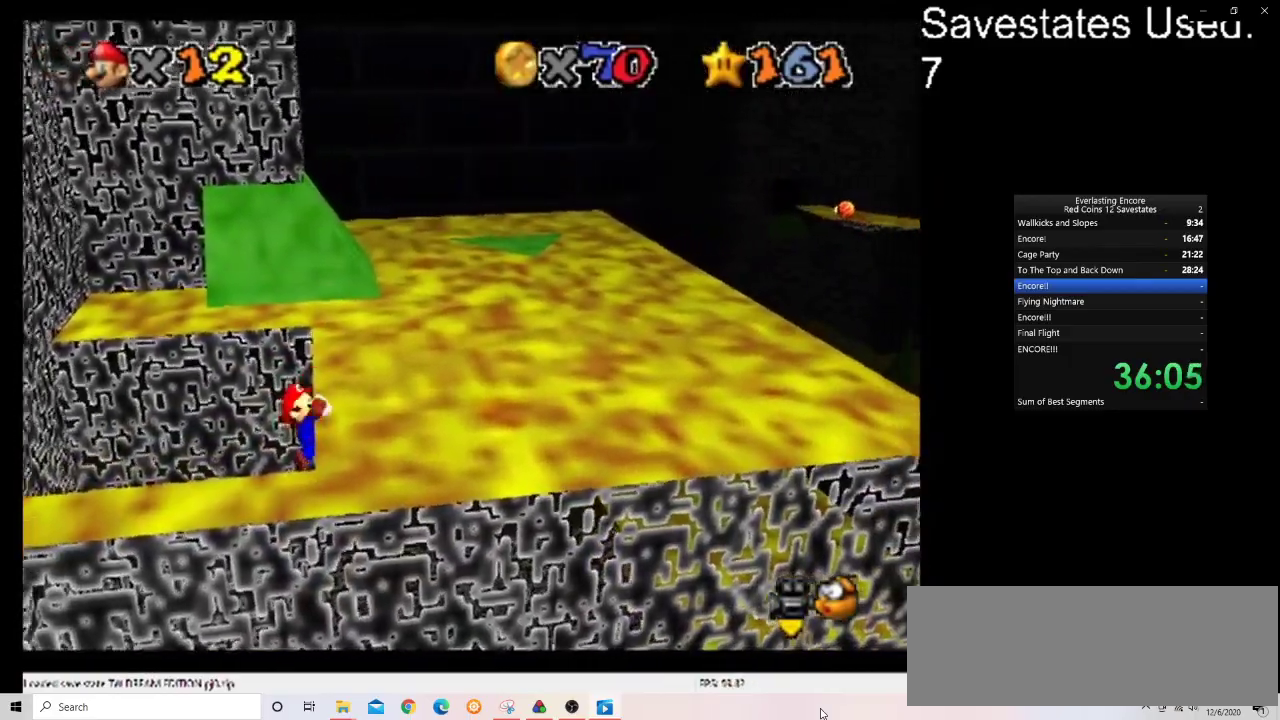
{"dt_ms": 500, "buttons": ["A"], "left_stick": "up-left", "events": [[467, "A", "down"], [467, "left_stick", "up-left"]]}